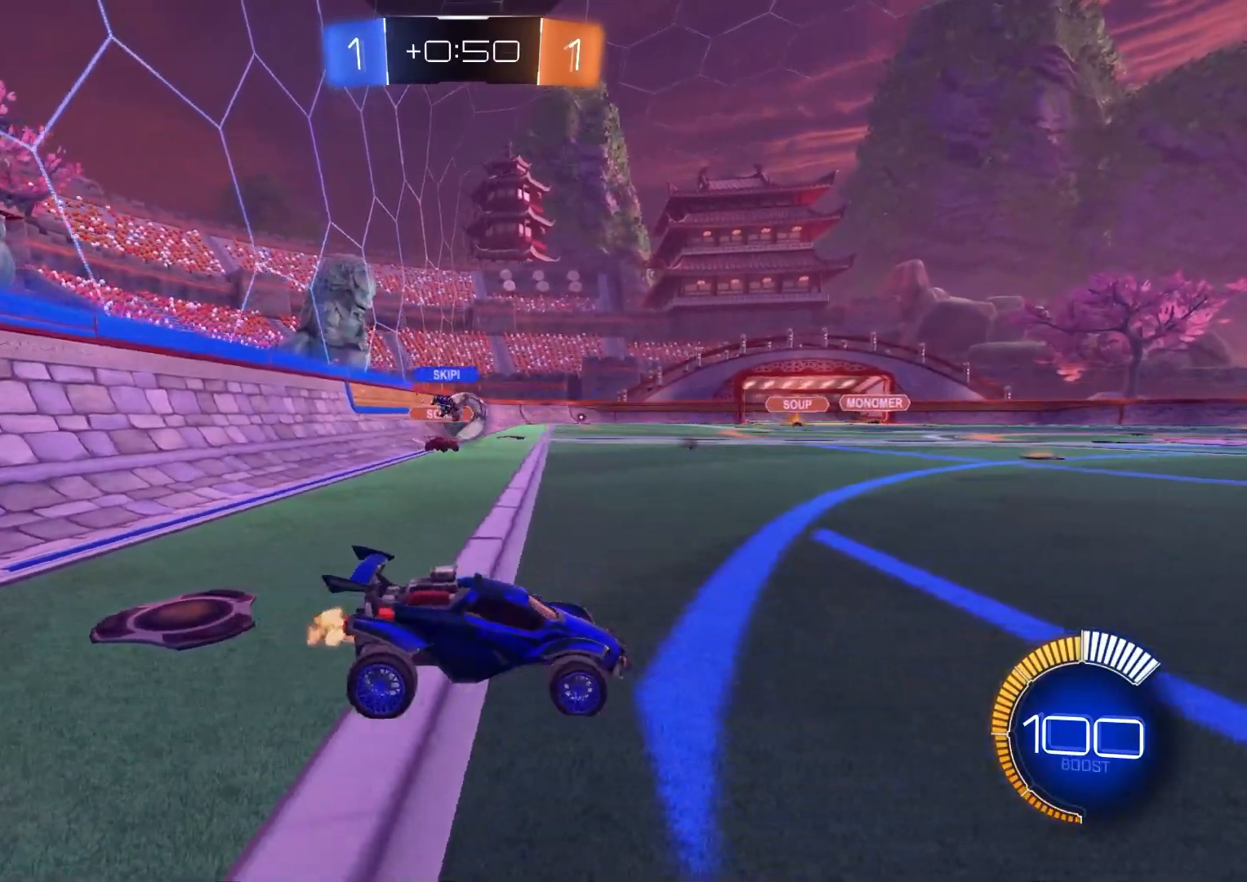
Gameplay with a controller (PlayStation layout); each line is a JSON object with the inputs held at the frame after it. "events" lists button and stick changes between this image and that frame as [ms after this image, input, new state], when the widget could be followed in between.
{"buttons": ["R2"], "left_stick": "left", "right_stick": "center", "events": [[117, "left_stick", "left"], [150, "CIRCLE", "down"], [383, "CIRCLE", "up"], [383, "L1", "down"], [500, "L1", "up"]]}
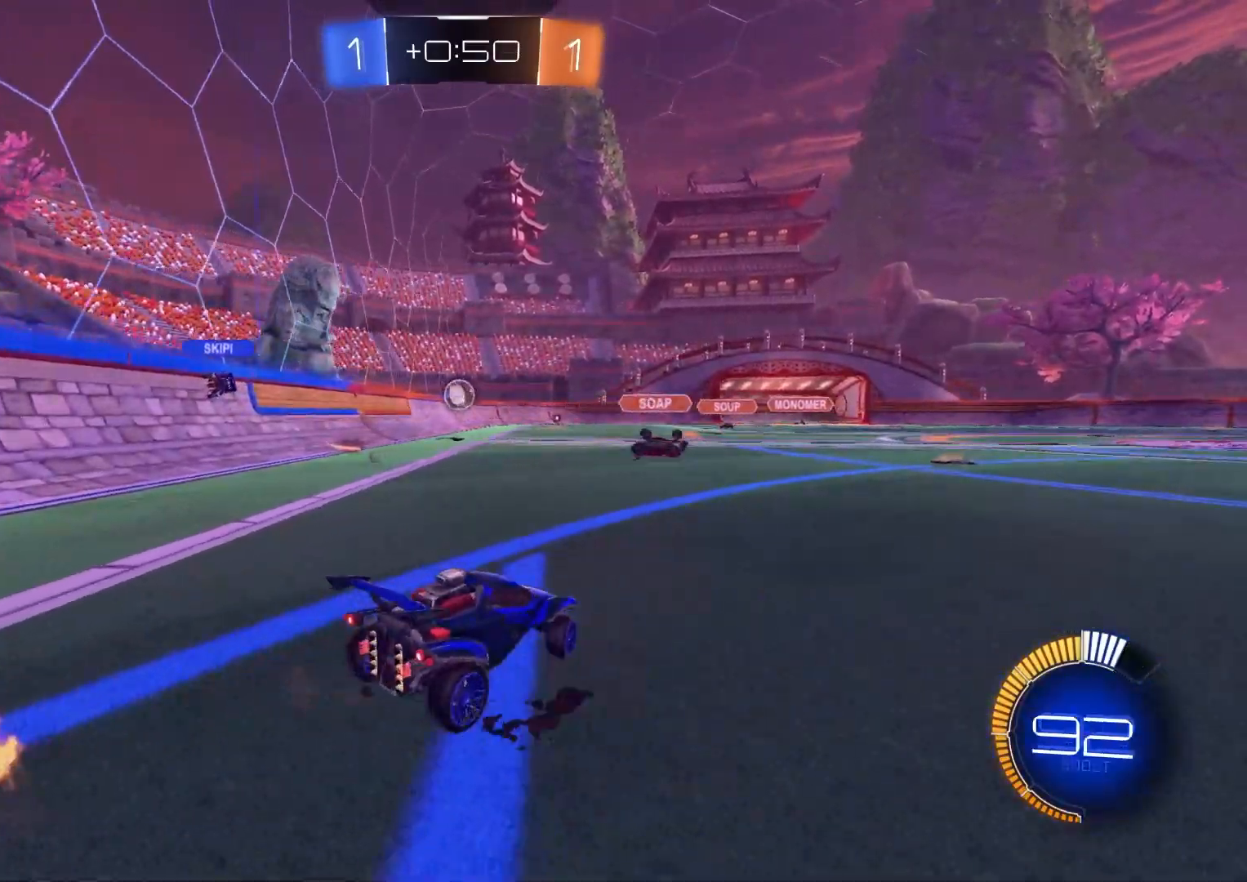
{"buttons": ["R2"], "left_stick": "center", "right_stick": "center", "events": [[483, "left_stick", "center"]]}
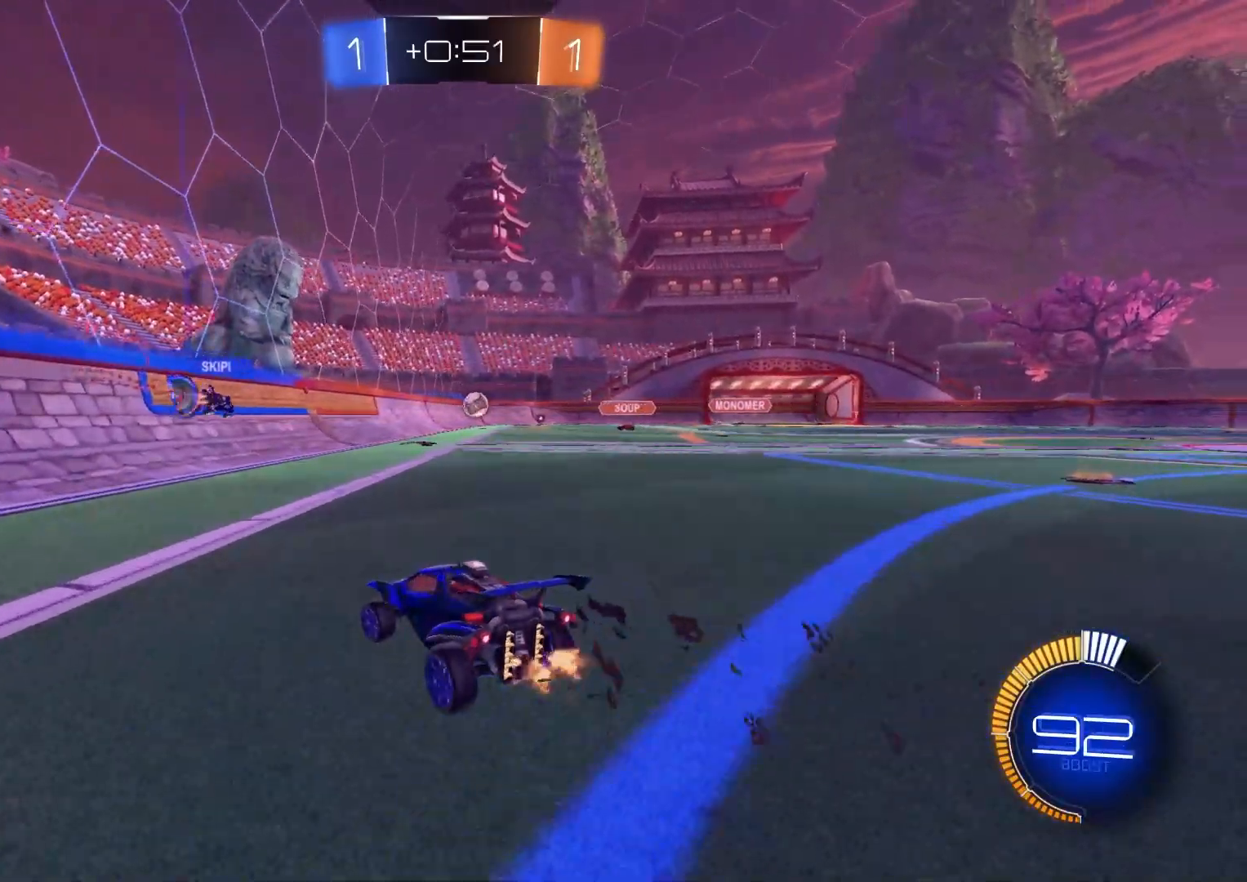
{"buttons": ["R2"], "left_stick": "center", "right_stick": "center", "events": [[183, "left_stick", "left"], [317, "left_stick", "center"], [383, "left_stick", "down-right"], [483, "left_stick", "center"]]}
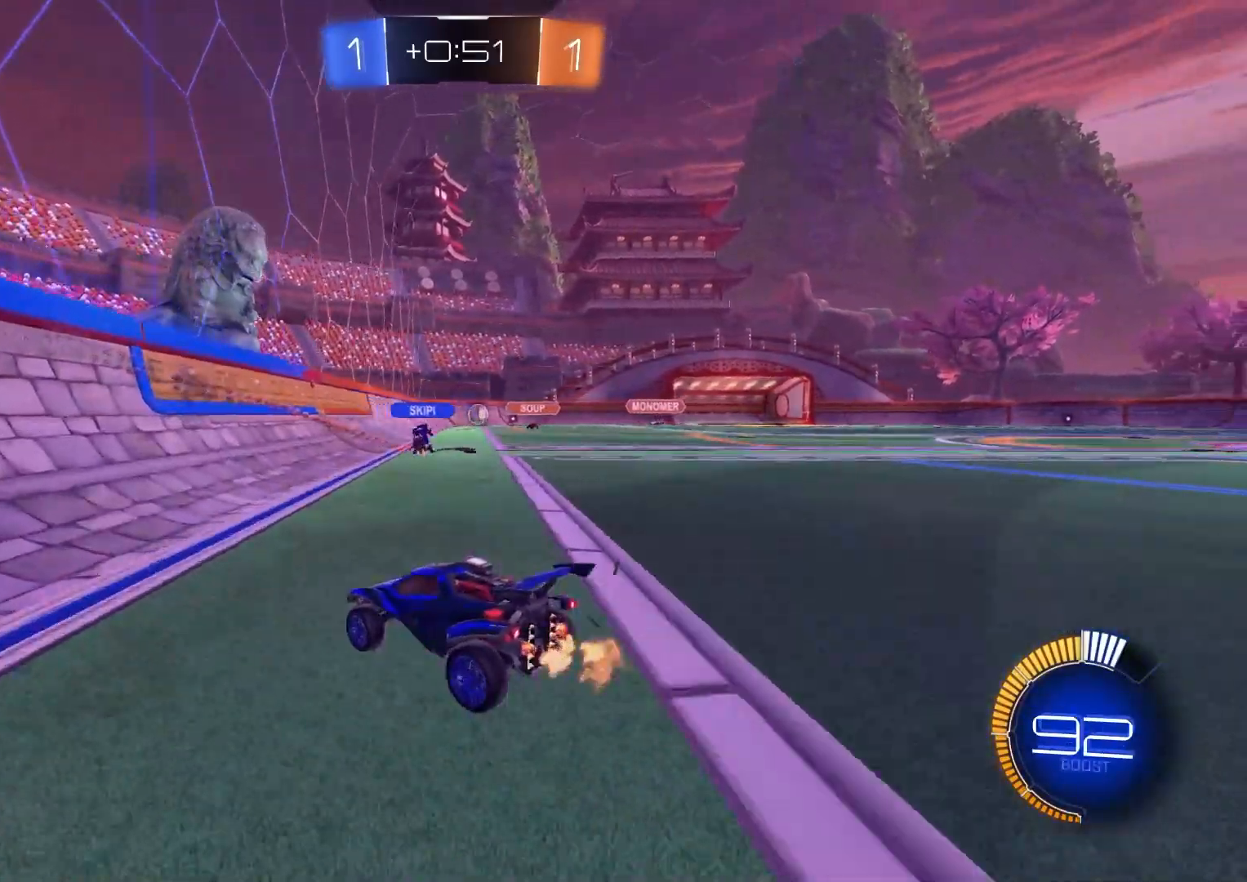
{"buttons": ["R2"], "left_stick": "center", "right_stick": "center", "events": [[17, "R2", "up"], [167, "left_stick", "down-right"], [250, "R2", "down"], [333, "left_stick", "center"]]}
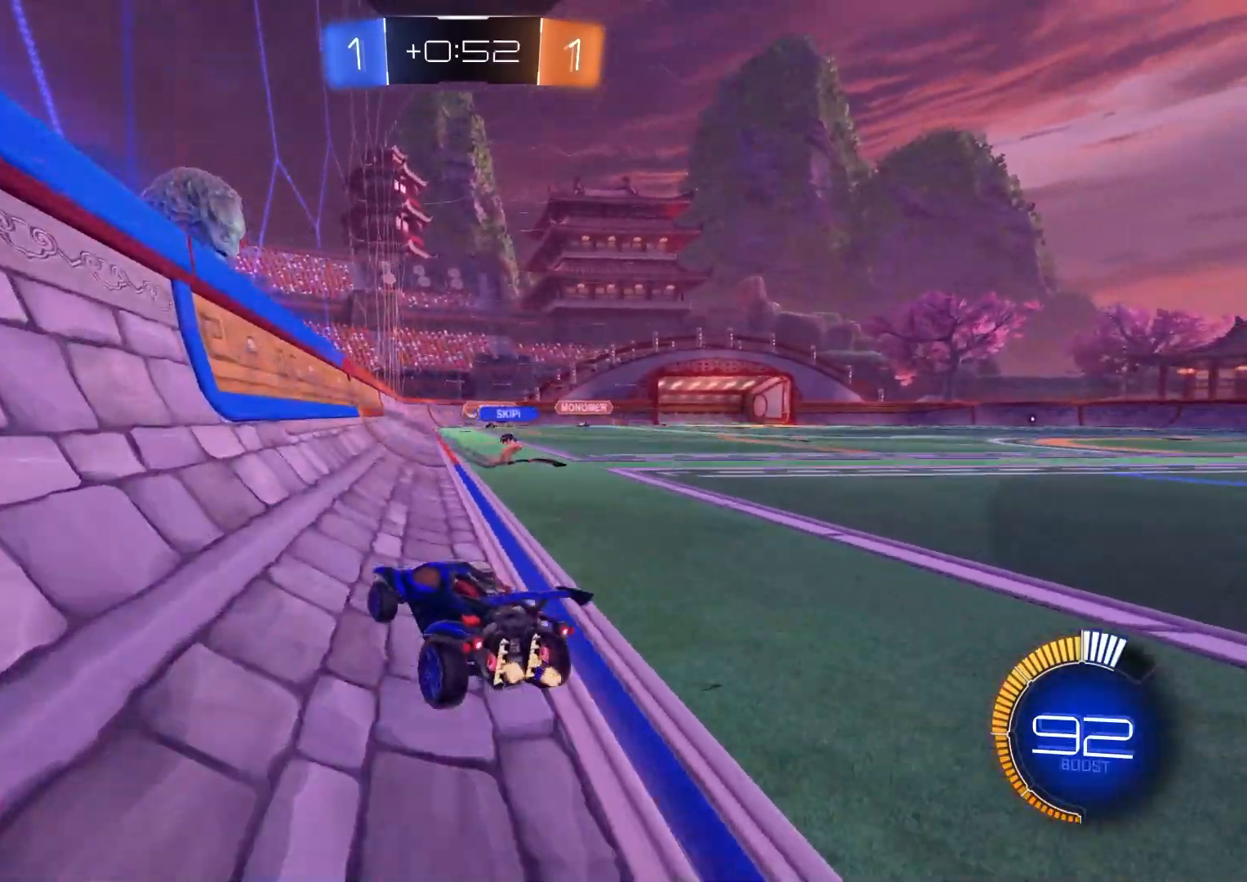
{"buttons": ["R2"], "left_stick": "center", "right_stick": "center", "events": [[133, "left_stick", "down-left"], [283, "left_stick", "center"]]}
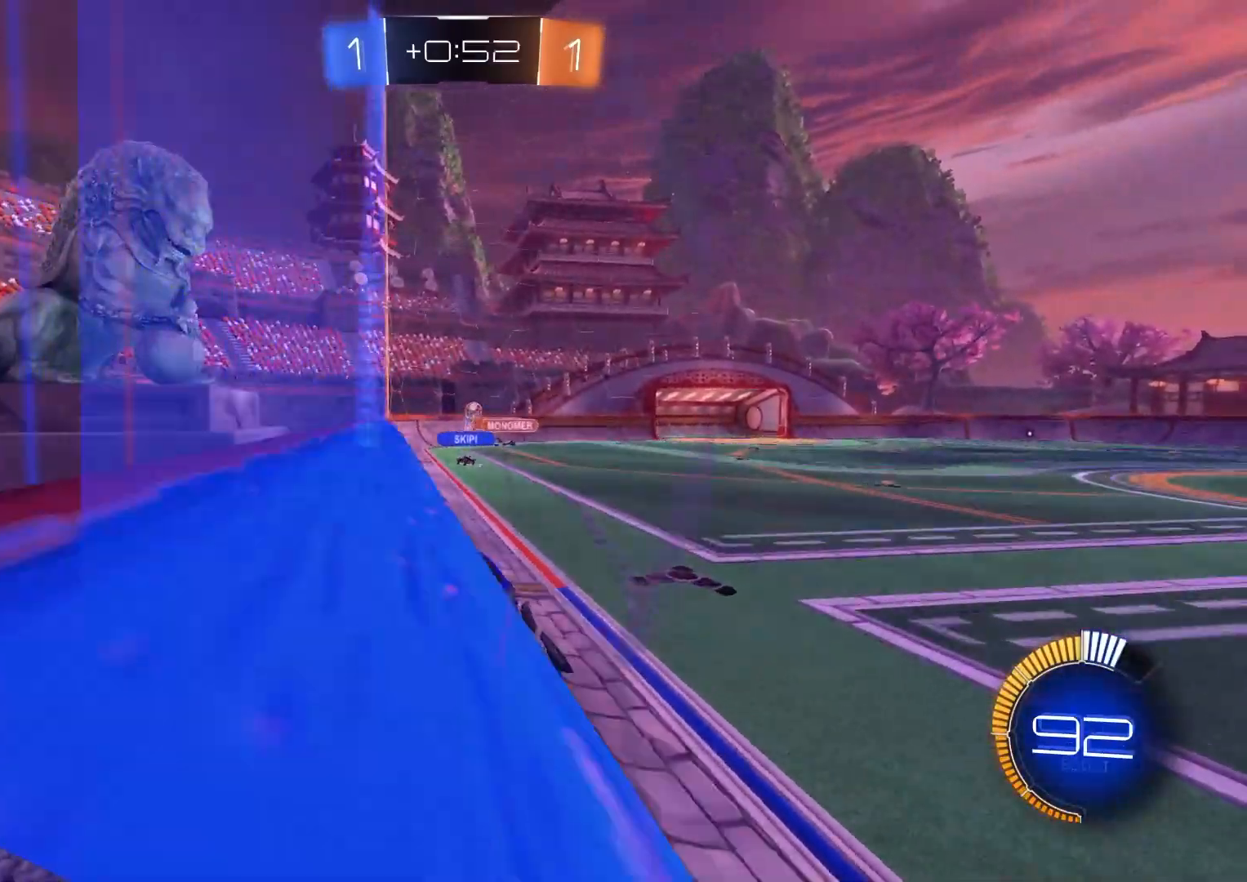
{"buttons": ["L1", "R2"], "left_stick": "down-right", "right_stick": "center", "events": [[167, "left_stick", "down-left"], [333, "left_stick", "center"], [383, "left_stick", "down-right"], [467, "L1", "down"]]}
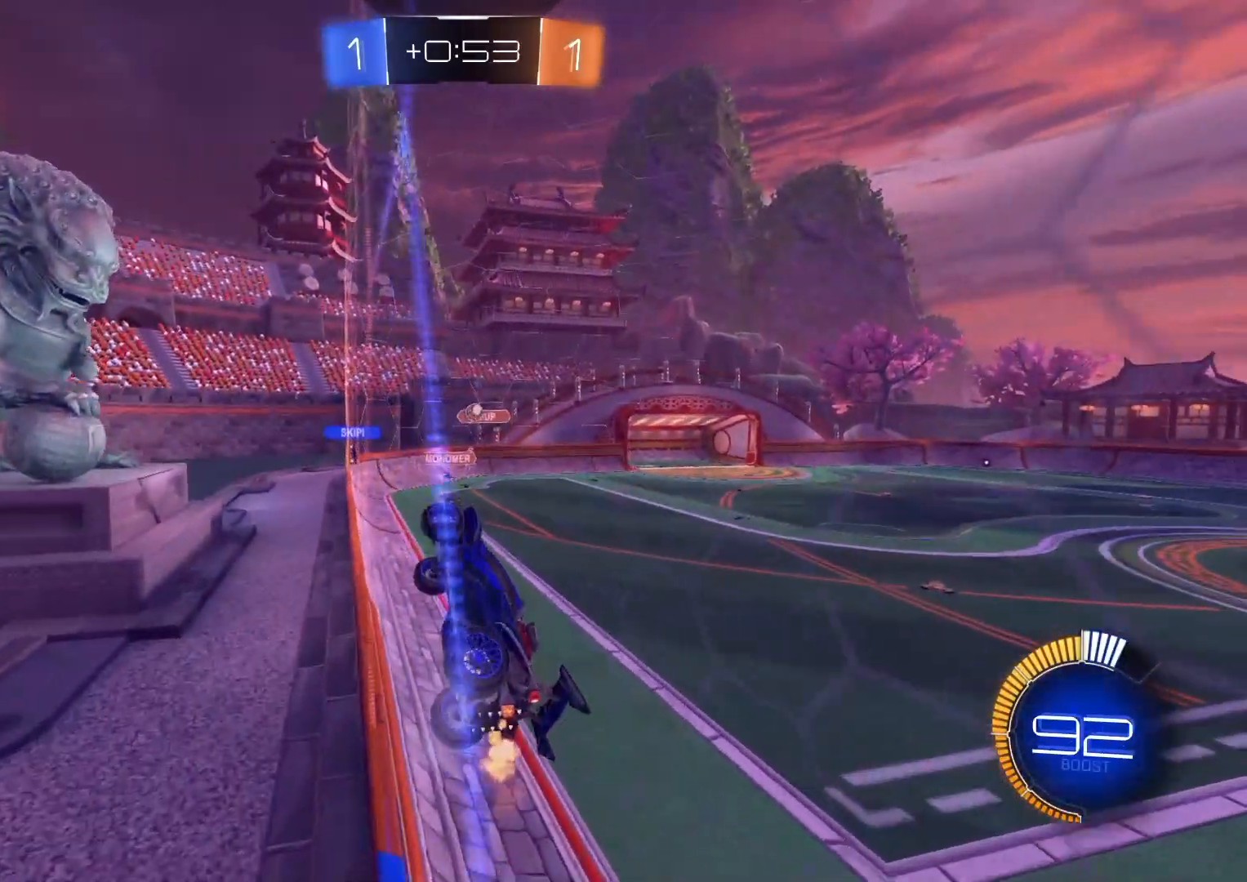
{"buttons": ["R2"], "left_stick": "down-right", "right_stick": "center", "events": [[100, "L1", "up"]]}
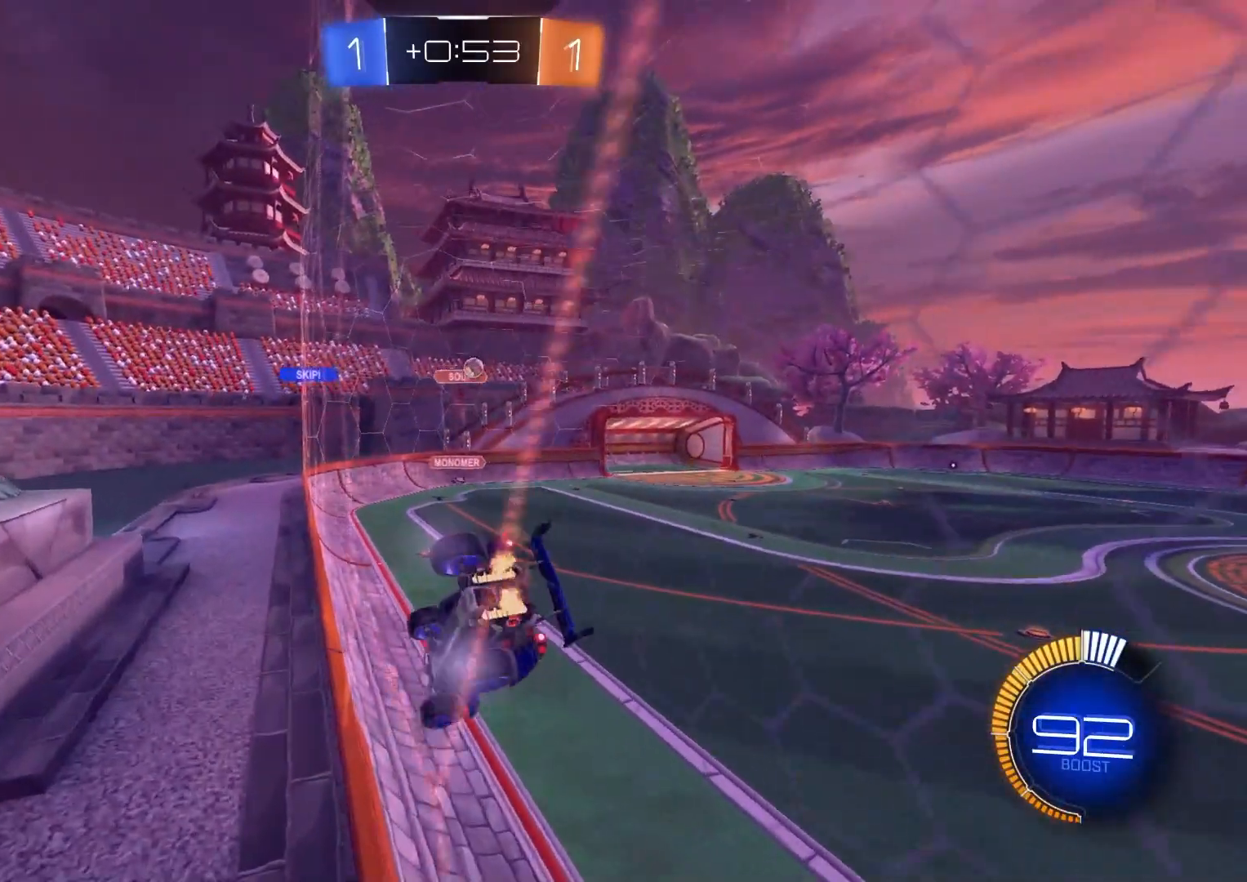
{"buttons": ["R2"], "left_stick": "down-right", "right_stick": "center", "events": [[50, "L1", "down"], [167, "L1", "up"]]}
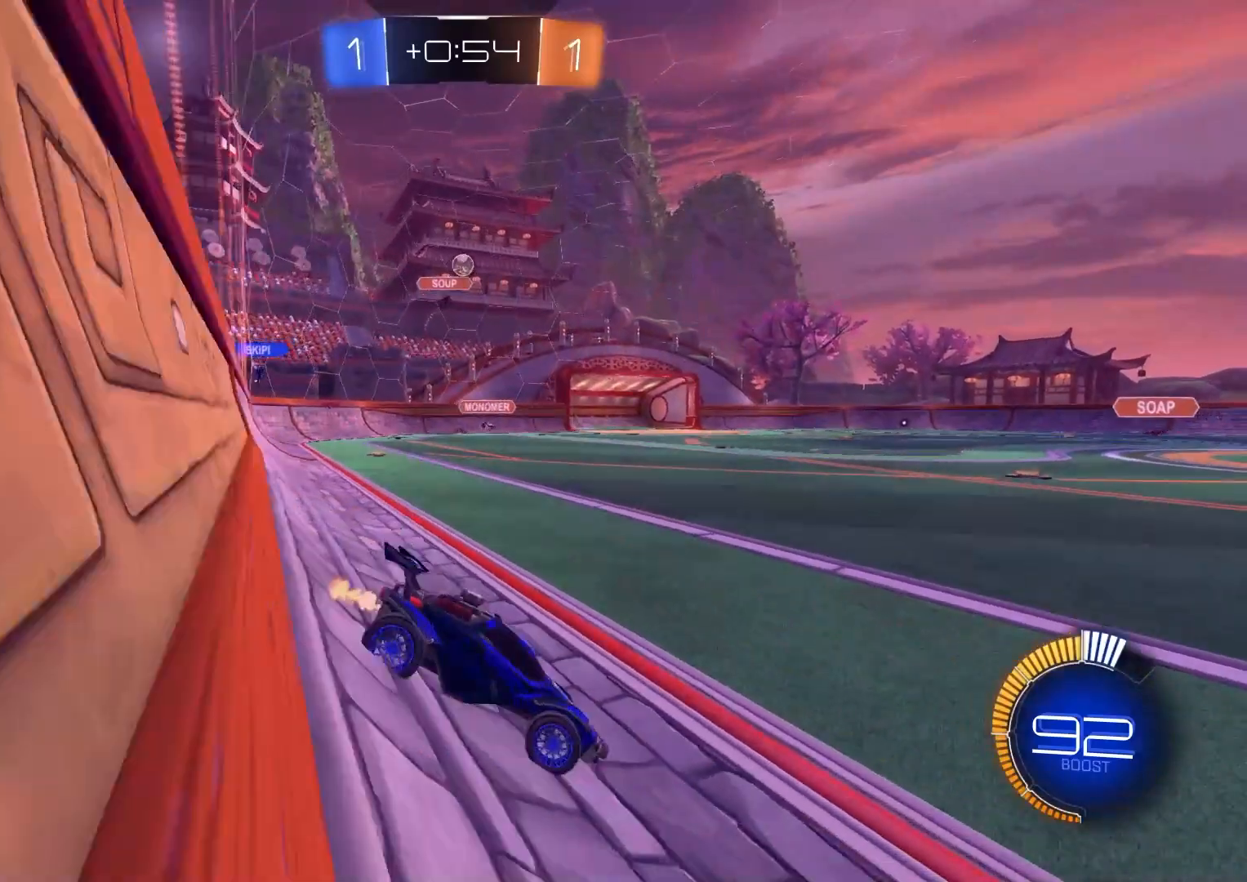
{"buttons": [], "left_stick": "left", "right_stick": "center", "events": [[150, "left_stick", "center"], [433, "R2", "up"], [450, "left_stick", "left"]]}
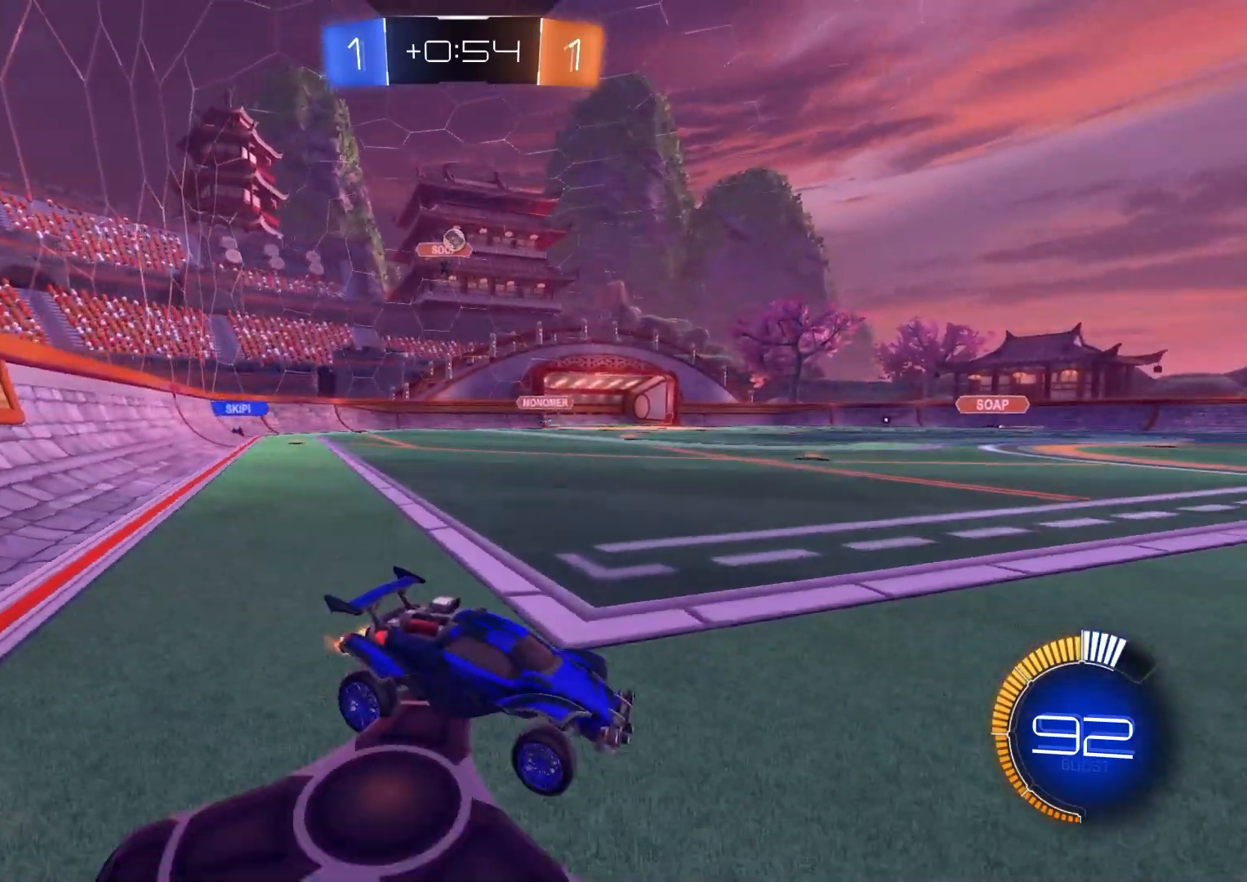
{"buttons": [], "left_stick": "center", "right_stick": "center", "events": [[233, "left_stick", "center"]]}
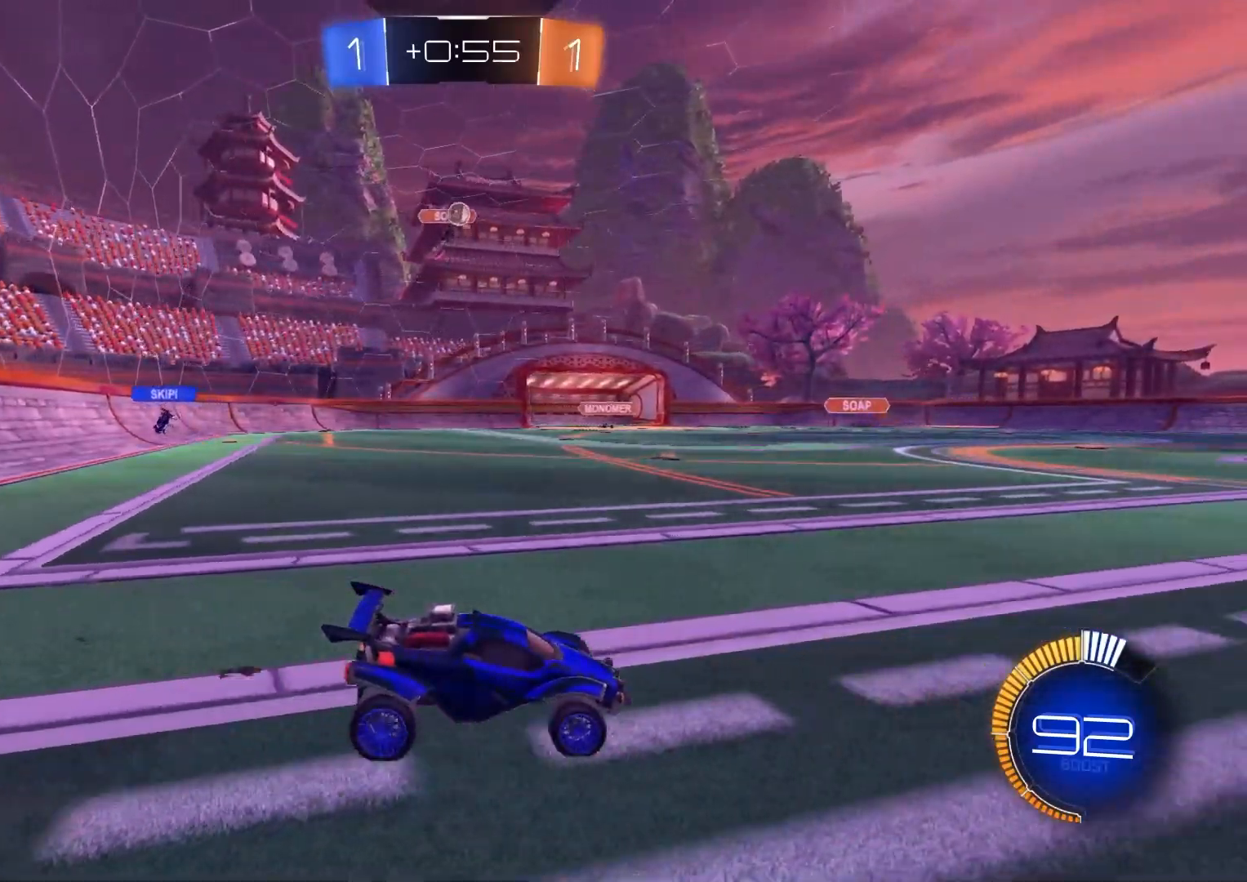
{"buttons": [], "left_stick": "left", "right_stick": "center", "events": [[67, "left_stick", "left"], [83, "R2", "down"], [217, "left_stick", "center"], [450, "left_stick", "left"], [483, "R2", "up"]]}
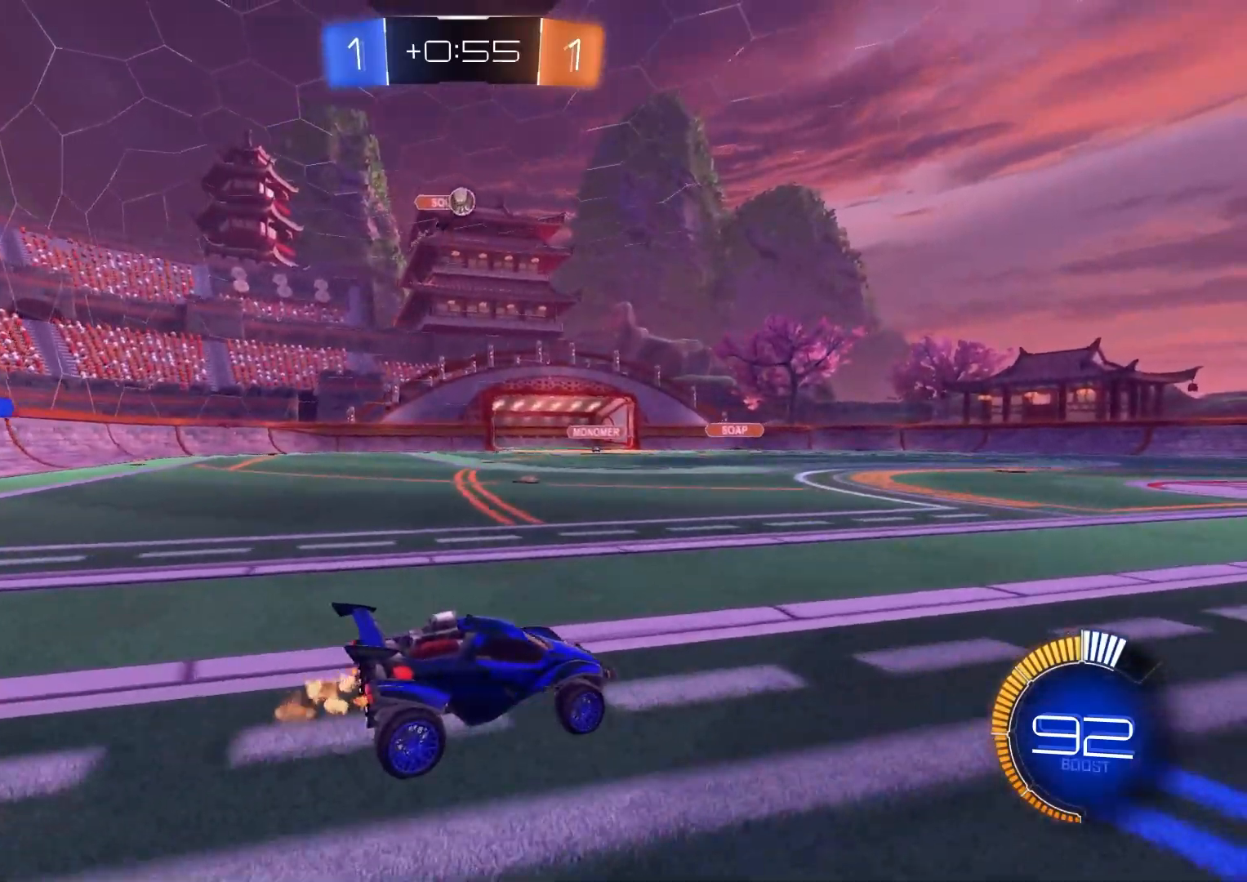
{"buttons": ["R2"], "left_stick": "center", "right_stick": "center", "events": [[50, "left_stick", "center"], [83, "R2", "down"], [133, "left_stick", "right"], [233, "left_stick", "center"], [267, "R2", "up"], [367, "left_stick", "down-right"], [417, "R2", "down"], [483, "left_stick", "center"]]}
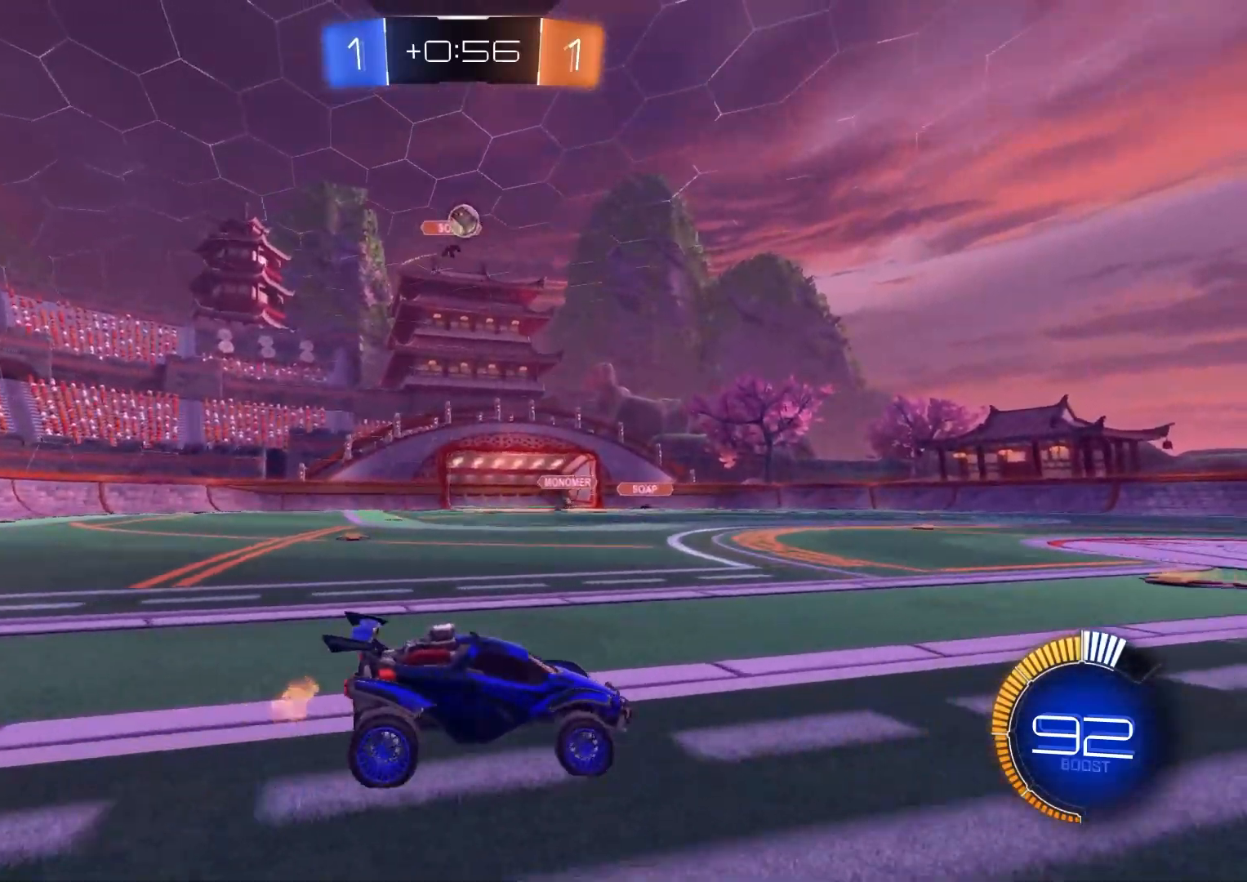
{"buttons": ["R2"], "left_stick": "down-left", "right_stick": "center", "events": [[133, "R2", "up"], [167, "left_stick", "down-right"], [217, "left_stick", "center"], [333, "R2", "down"], [467, "left_stick", "down-left"]]}
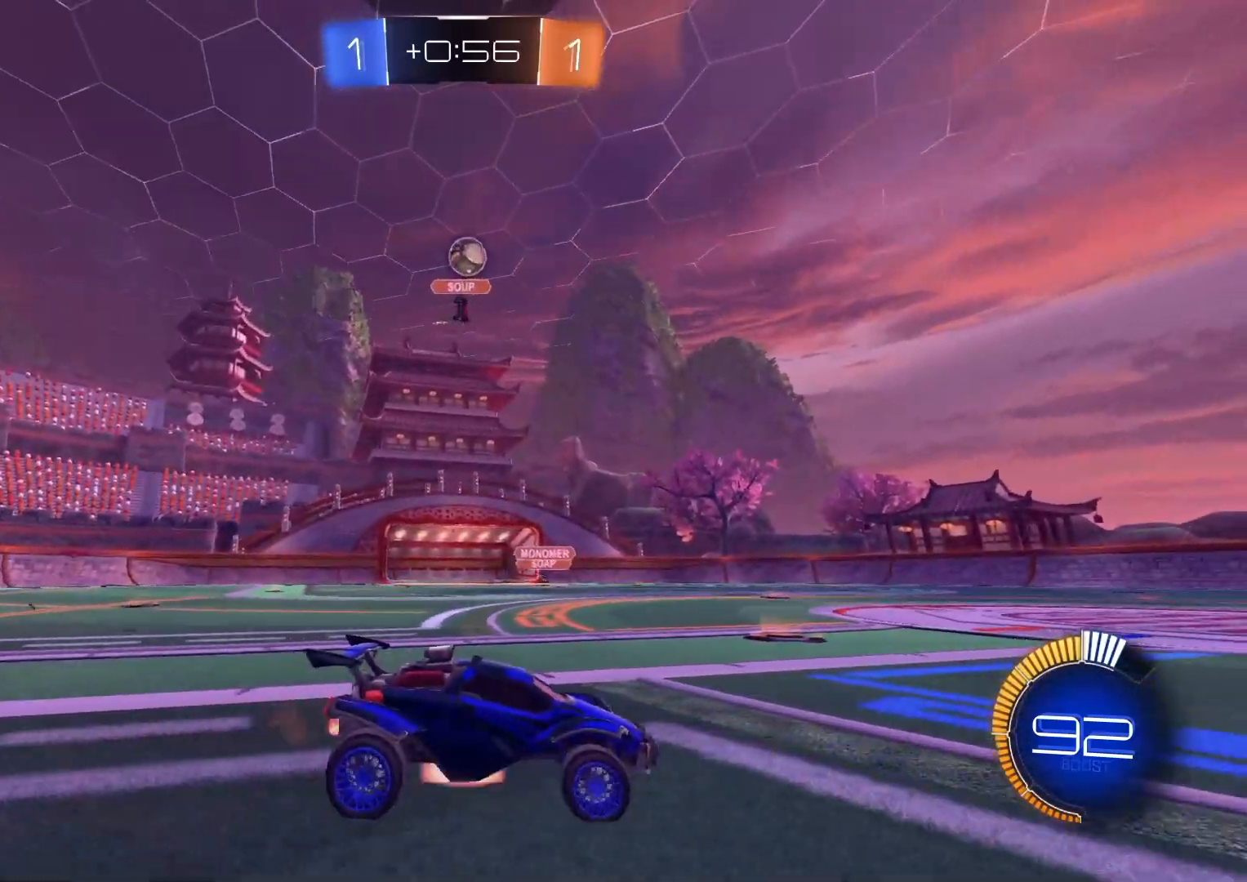
{"buttons": ["CIRCLE", "L1", "R1", "R2"], "left_stick": "up-left", "right_stick": "center", "events": [[17, "CROSS", "down"], [100, "left_stick", "down"], [300, "CROSS", "up"], [400, "CIRCLE", "down"], [417, "left_stick", "center"], [433, "R1", "down"], [483, "left_stick", "up-left"], [500, "L1", "down"]]}
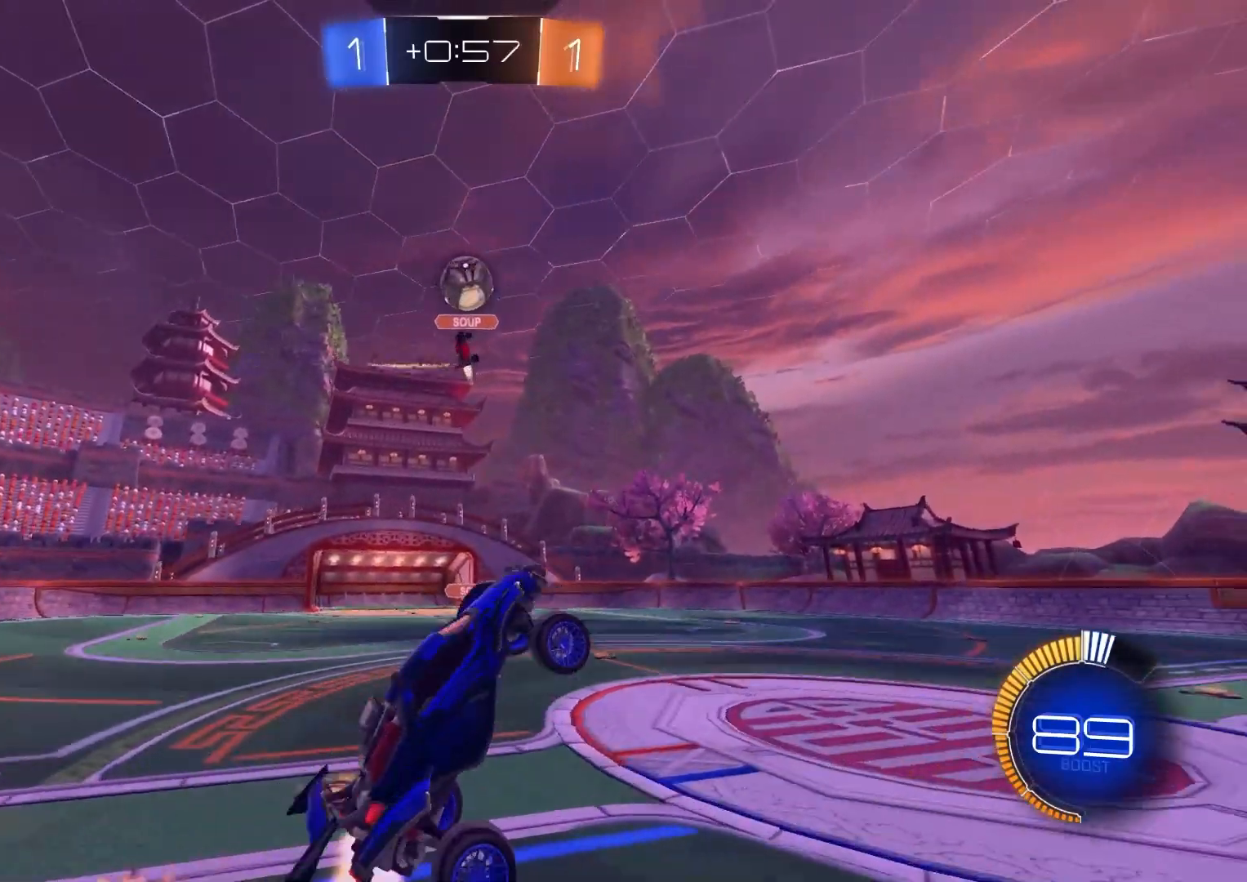
{"buttons": ["R2"], "left_stick": "up", "right_stick": "center", "events": [[67, "CIRCLE", "up"], [83, "L1", "up"], [83, "left_stick", "up"], [167, "CIRCLE", "down"], [167, "R1", "up"], [183, "left_stick", "center"], [383, "left_stick", "up"], [450, "CIRCLE", "up"]]}
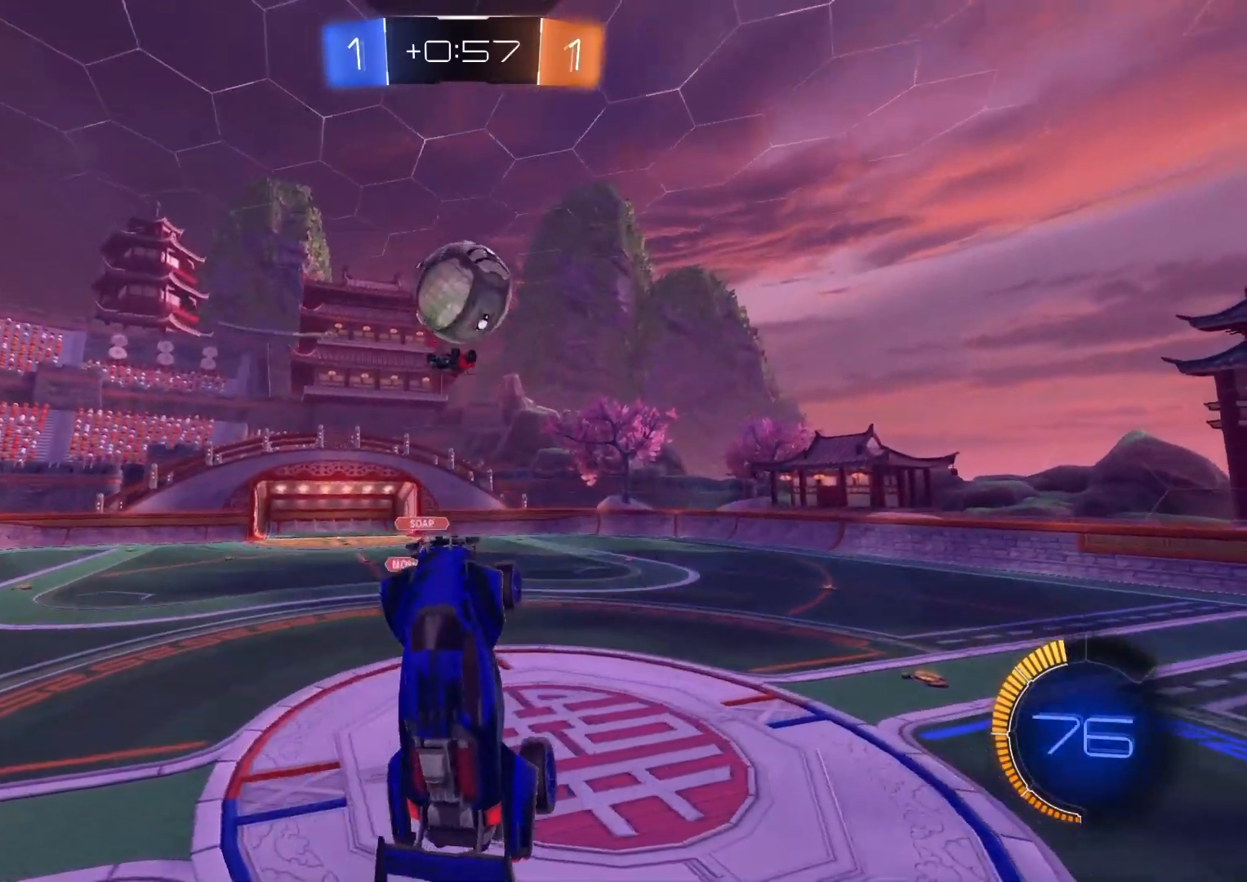
{"buttons": ["CIRCLE", "R1", "R2", "L3"], "left_stick": "down", "right_stick": "center", "events": [[250, "CROSS", "down"], [267, "R1", "down"], [300, "CIRCLE", "down"], [317, "L3", "down"], [400, "CROSS", "up"], [450, "left_stick", "down"]]}
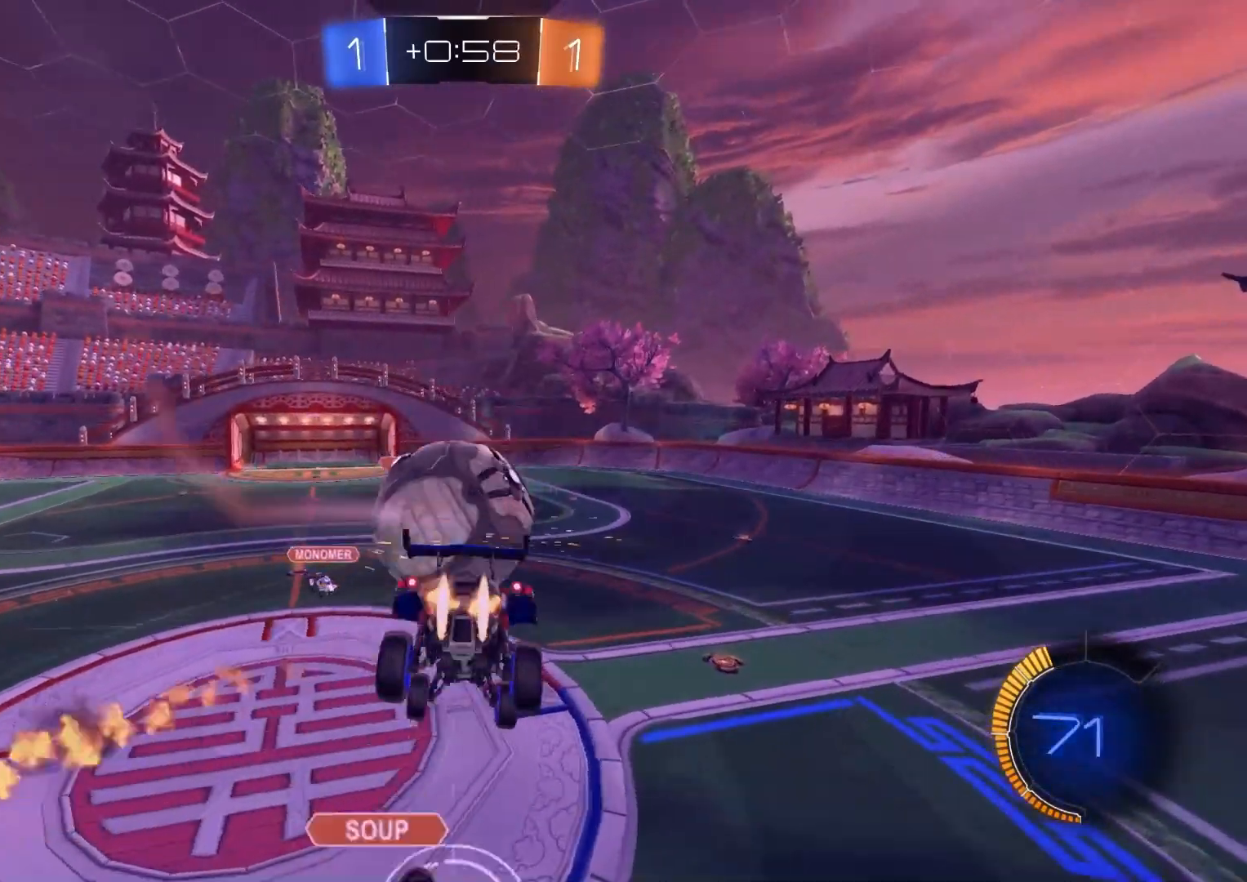
{"buttons": ["R1"], "left_stick": "left", "right_stick": "center", "events": [[233, "L3", "up"], [250, "CIRCLE", "up"], [400, "left_stick", "left"], [450, "R2", "up"]]}
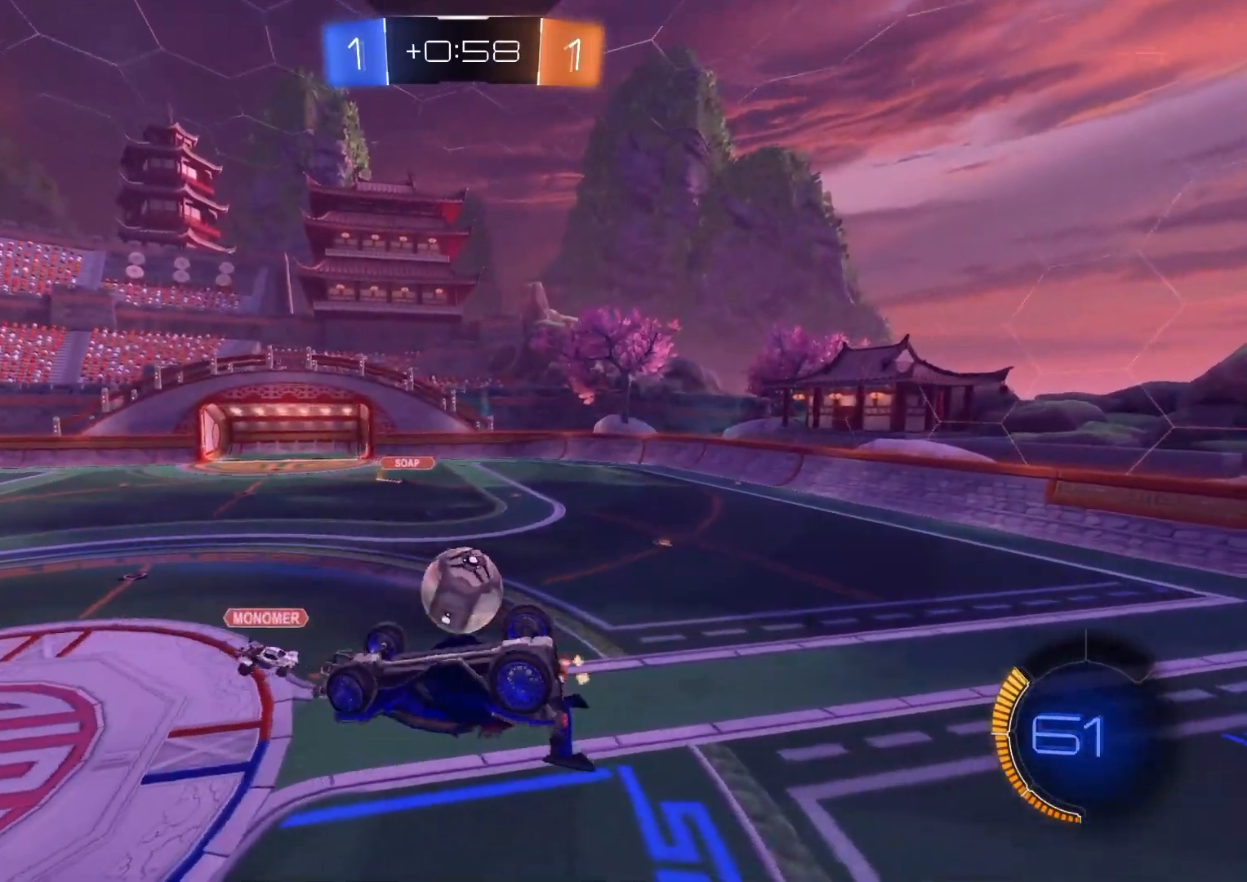
{"buttons": ["R2"], "left_stick": "right", "right_stick": "center", "events": [[183, "left_stick", "up"], [250, "left_stick", "up-right"], [317, "R2", "down"], [450, "R1", "up"], [467, "left_stick", "right"]]}
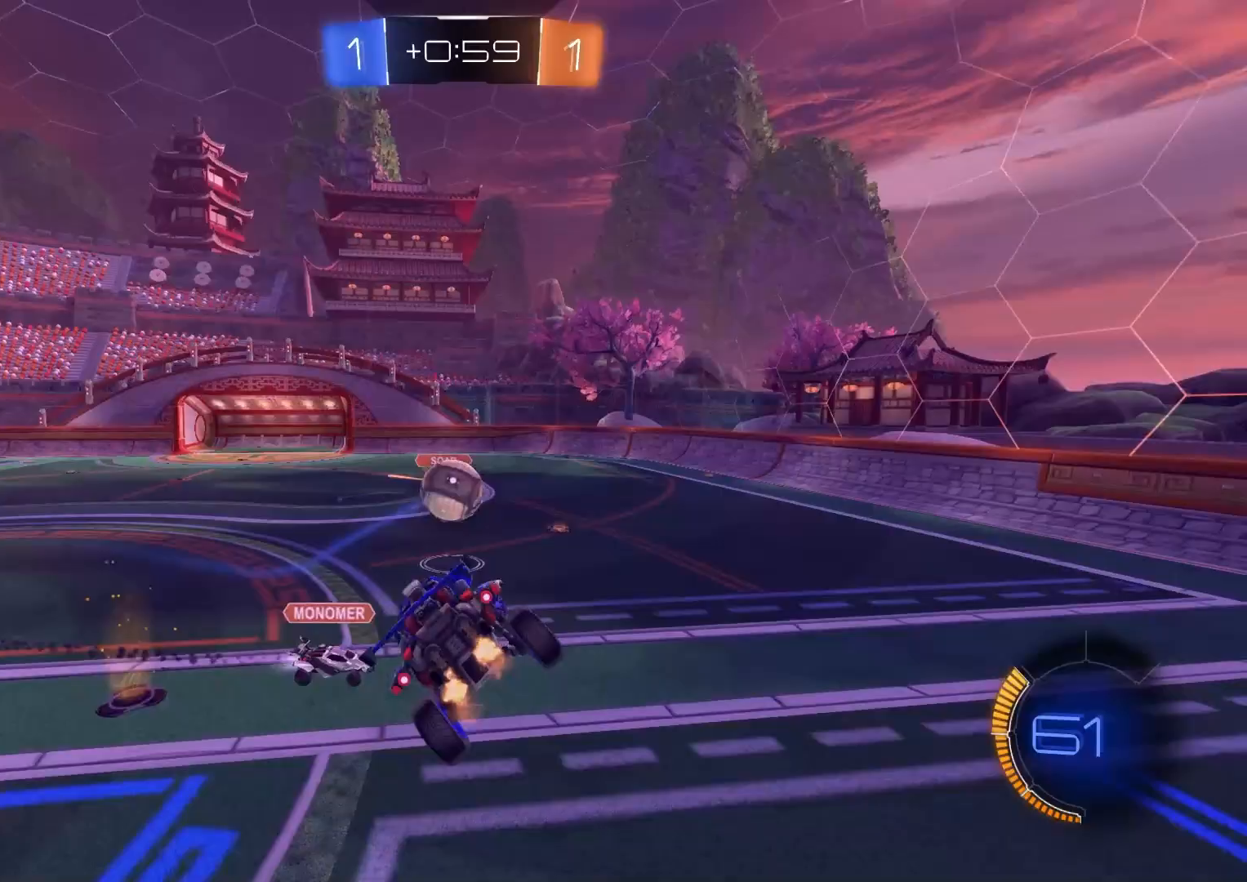
{"buttons": ["CIRCLE", "R2"], "left_stick": "center", "right_stick": "center", "events": [[67, "CIRCLE", "down"], [67, "left_stick", "down-right"], [117, "L1", "down"], [167, "left_stick", "center"], [200, "L1", "up"], [217, "left_stick", "left"], [300, "left_stick", "center"]]}
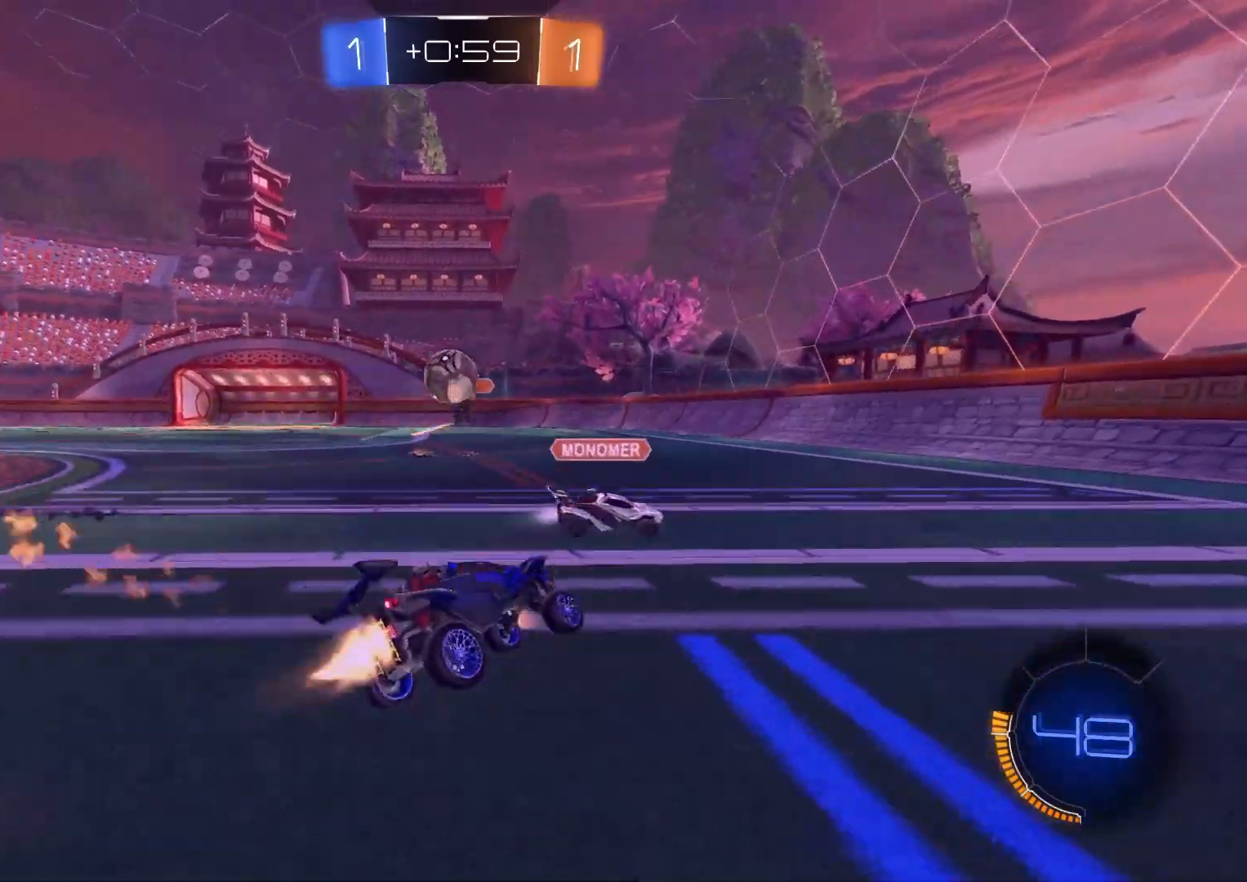
{"buttons": ["R2"], "left_stick": "center", "right_stick": "center", "events": [[33, "left_stick", "right"], [167, "TRIANGLE", "down"], [167, "left_stick", "center"], [267, "left_stick", "down-right"], [300, "TRIANGLE", "up"], [350, "CIRCLE", "up"], [500, "left_stick", "center"]]}
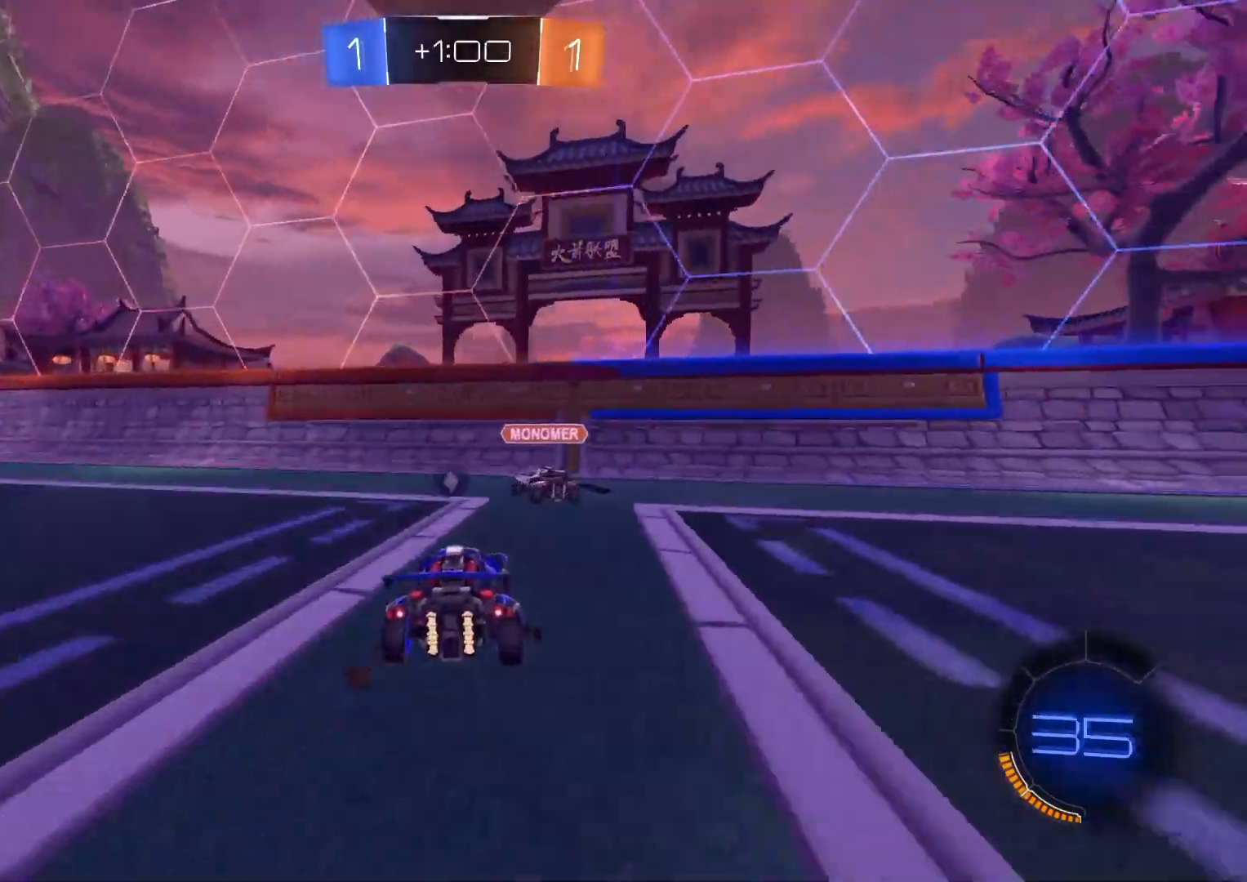
{"buttons": ["CIRCLE", "R2"], "left_stick": "left", "right_stick": "center", "events": [[50, "left_stick", "left"], [100, "L1", "down"], [217, "L1", "up"], [267, "CIRCLE", "down"]]}
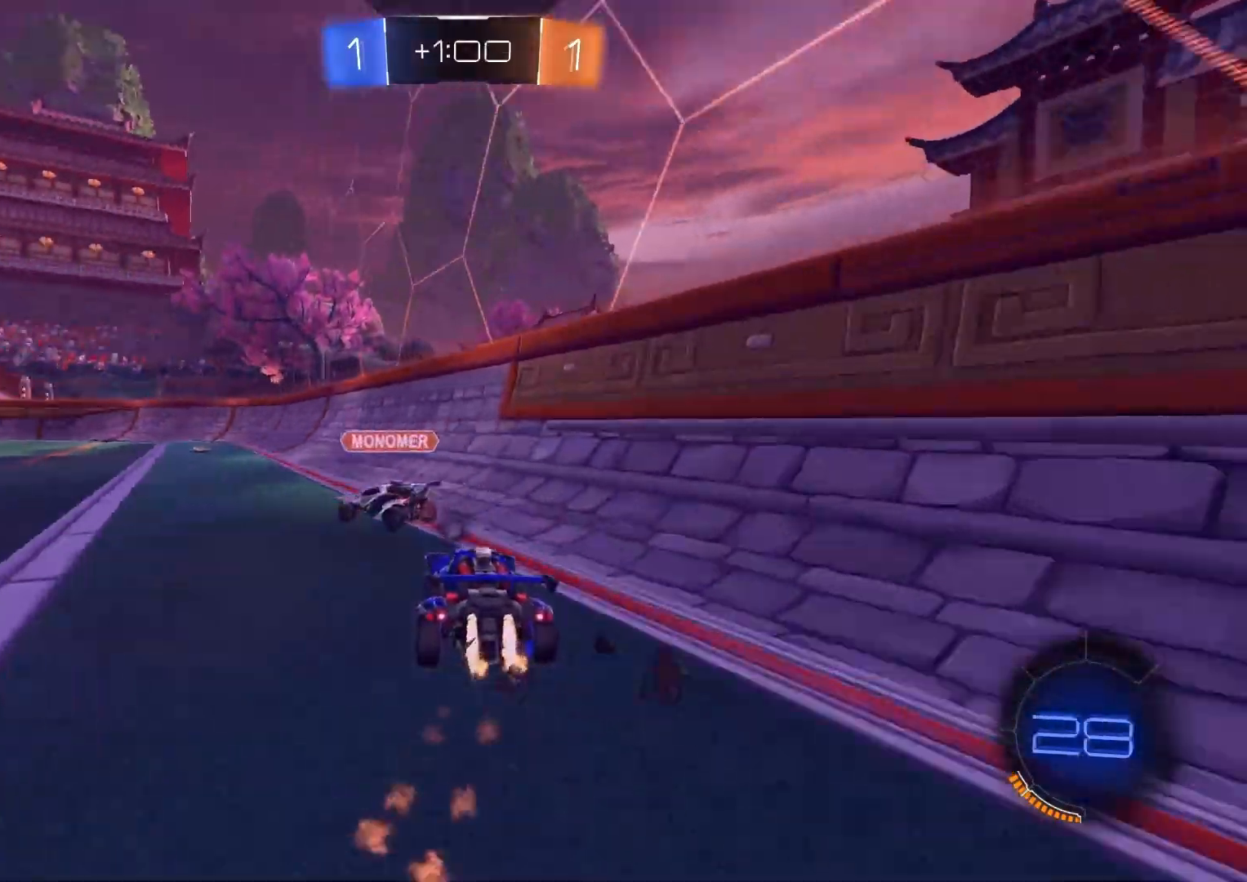
{"buttons": ["CIRCLE", "R2"], "left_stick": "left", "right_stick": "center", "events": [[17, "L1", "down"], [67, "L1", "up"]]}
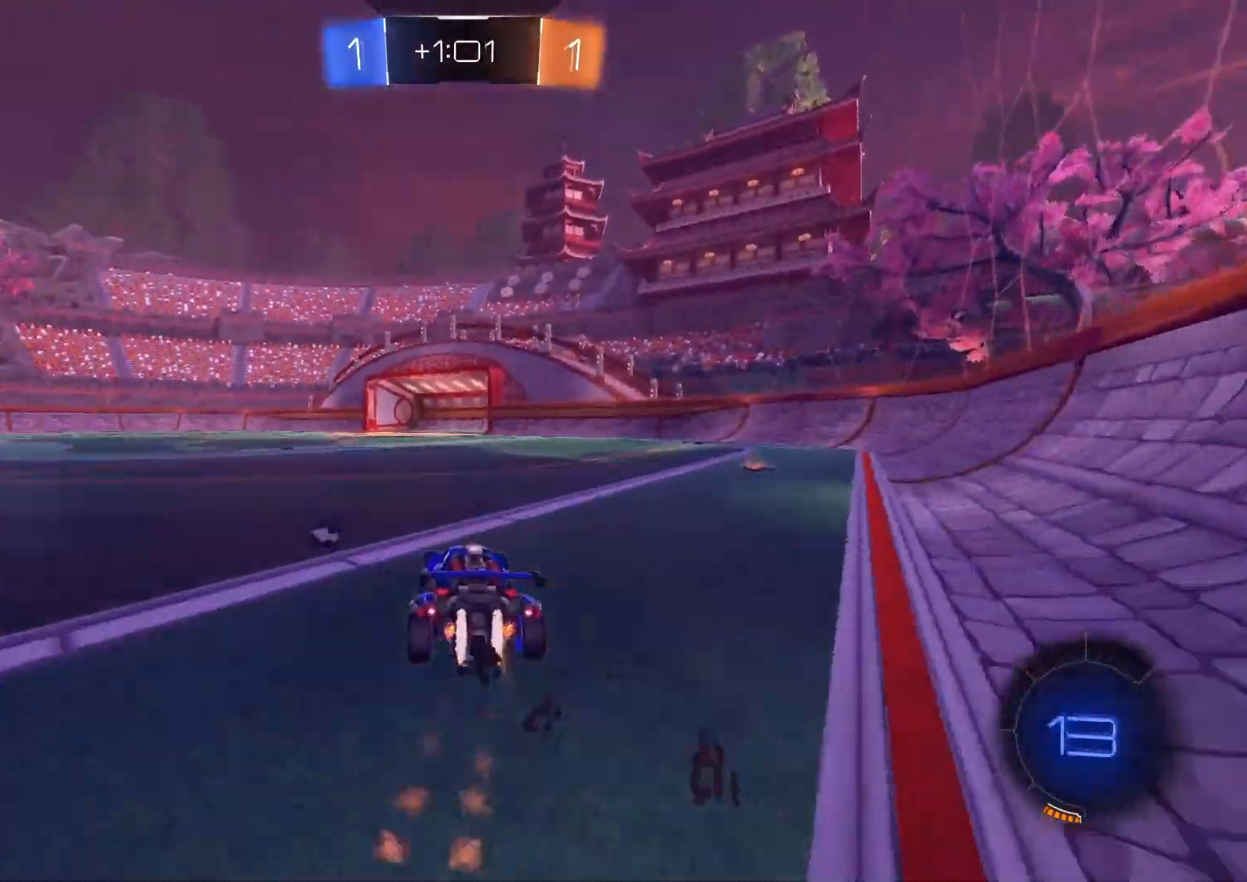
{"buttons": ["CIRCLE", "R2"], "left_stick": "left", "right_stick": "center", "events": [[17, "L1", "down"], [83, "L1", "up"]]}
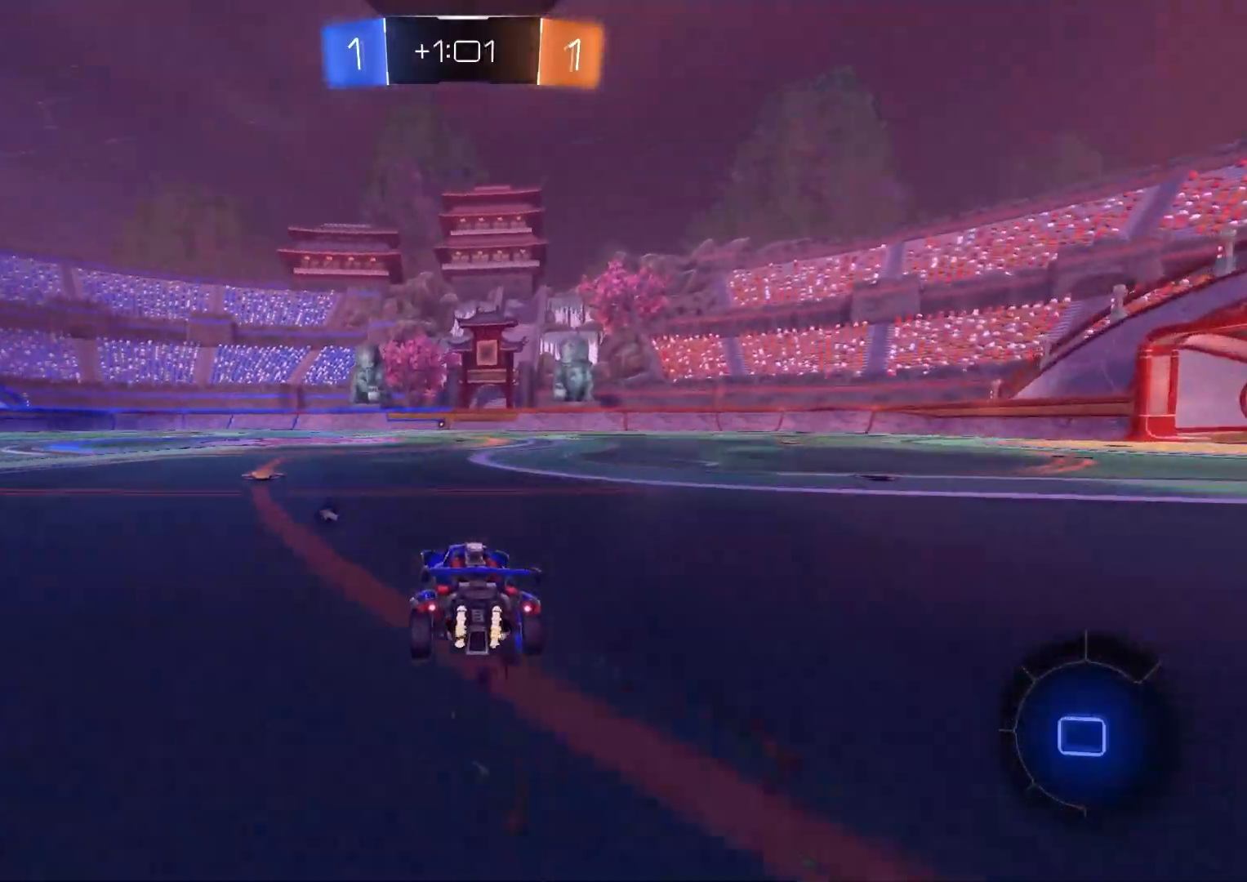
{"buttons": ["CROSS", "R1", "R2"], "left_stick": "up-right", "right_stick": "center", "events": [[100, "CIRCLE", "up"], [367, "CROSS", "down"], [400, "CROSS", "up"], [417, "left_stick", "up-right"], [450, "CROSS", "down"], [483, "R1", "down"]]}
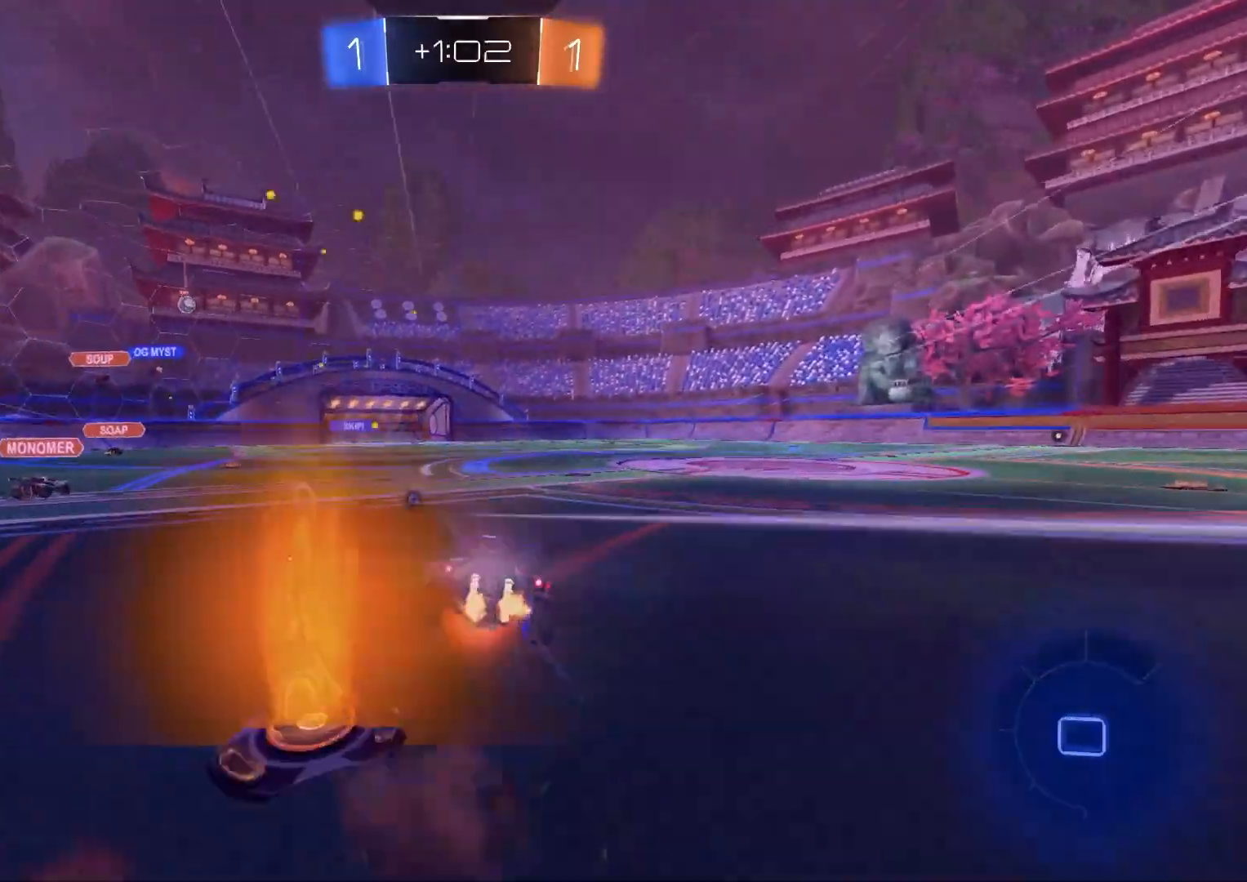
{"buttons": ["R1", "R2"], "left_stick": "down-right", "right_stick": "center", "events": [[67, "L3", "down"], [83, "left_stick", "down-right"], [100, "CROSS", "up"], [117, "L3", "up"], [167, "left_stick", "down-left"], [200, "TRIANGLE", "down"], [317, "TRIANGLE", "up"], [483, "left_stick", "down-right"]]}
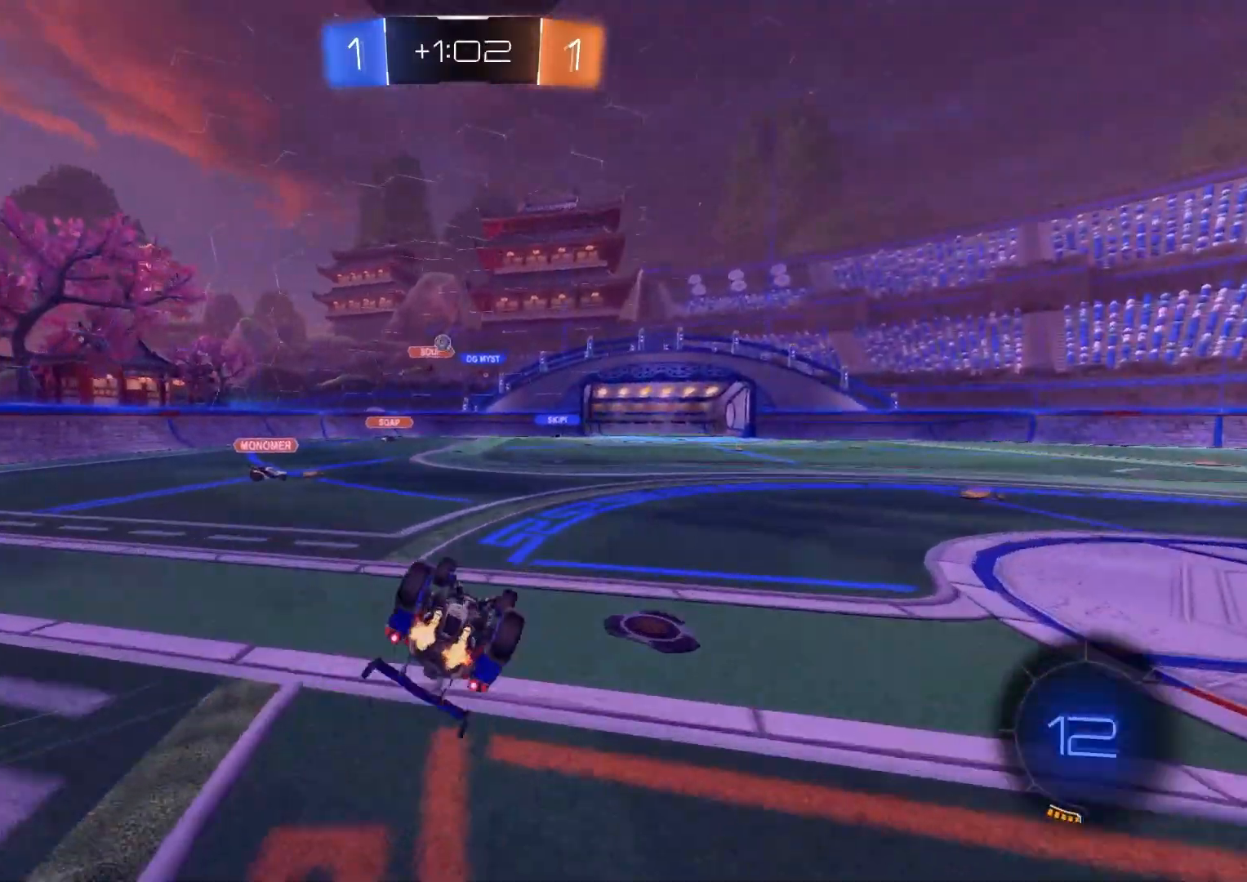
{"buttons": ["R2"], "left_stick": "center", "right_stick": "center", "events": [[217, "left_stick", "up-right"], [317, "left_stick", "center"], [333, "R1", "up"]]}
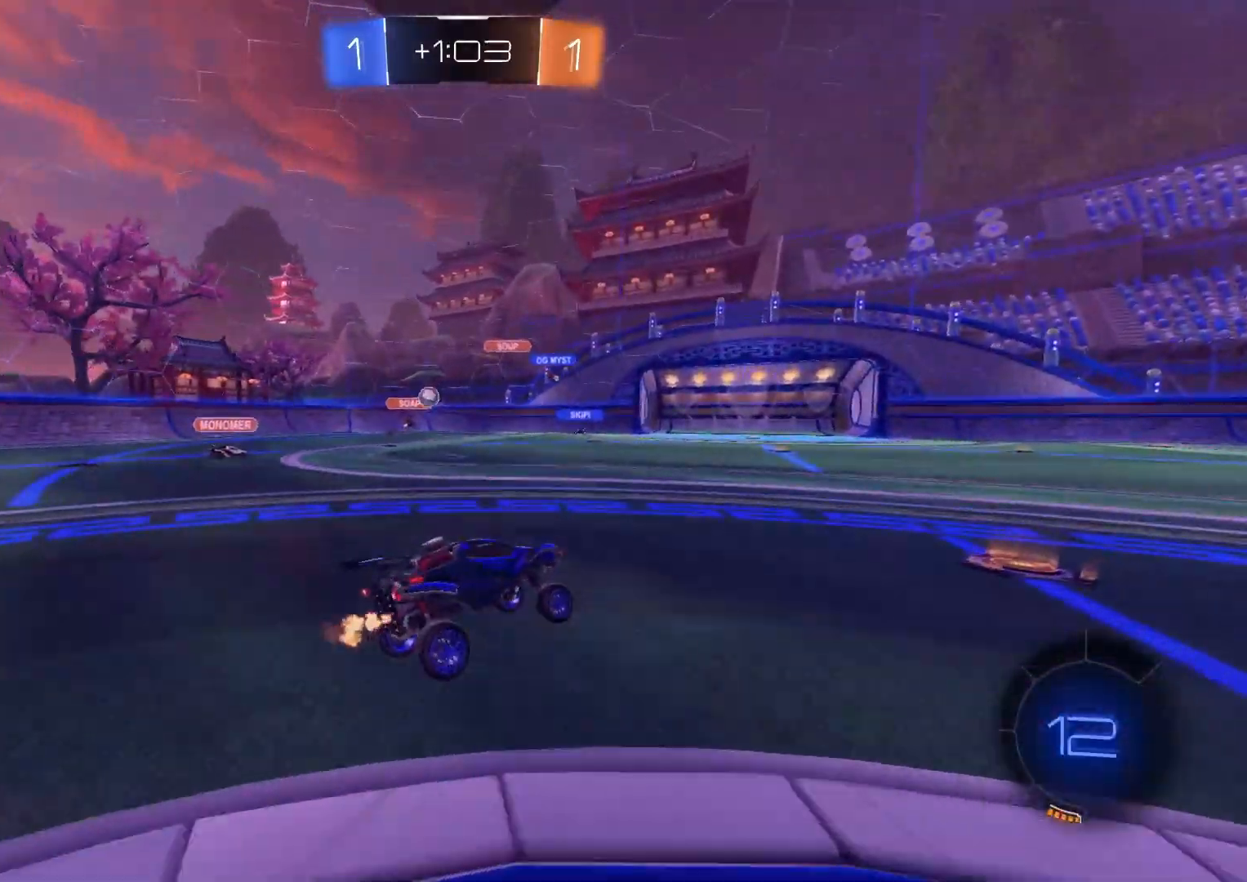
{"buttons": ["R2"], "left_stick": "down-right", "right_stick": "center", "events": [[383, "left_stick", "down-right"]]}
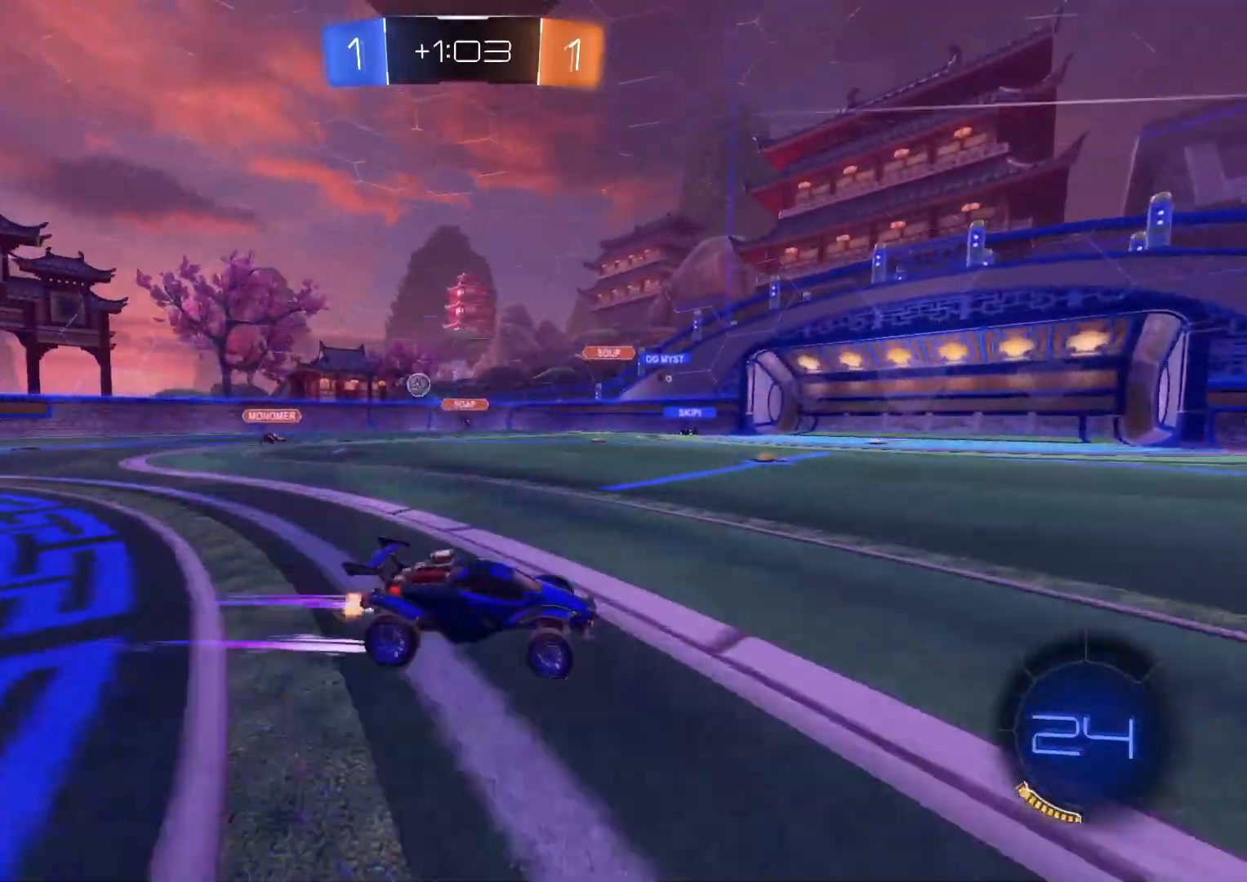
{"buttons": ["R2"], "left_stick": "center", "right_stick": "center", "events": [[17, "left_stick", "center"], [100, "TRIANGLE", "down"], [200, "TRIANGLE", "up"]]}
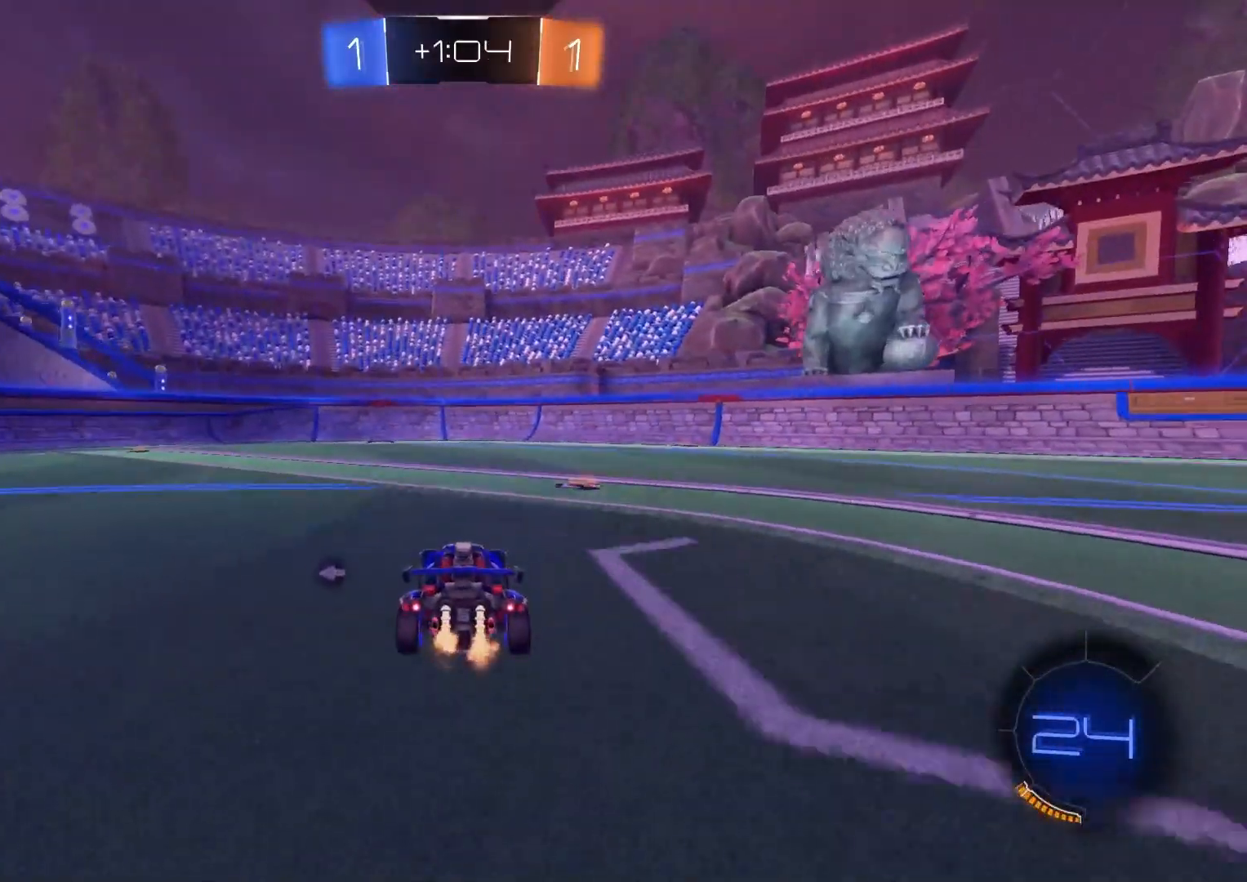
{"buttons": ["R2"], "left_stick": "center", "right_stick": "center", "events": [[117, "CIRCLE", "down"], [117, "TRIANGLE", "down"], [150, "CIRCLE", "up"], [200, "TRIANGLE", "up"], [350, "R3", "down"], [450, "R3", "up"]]}
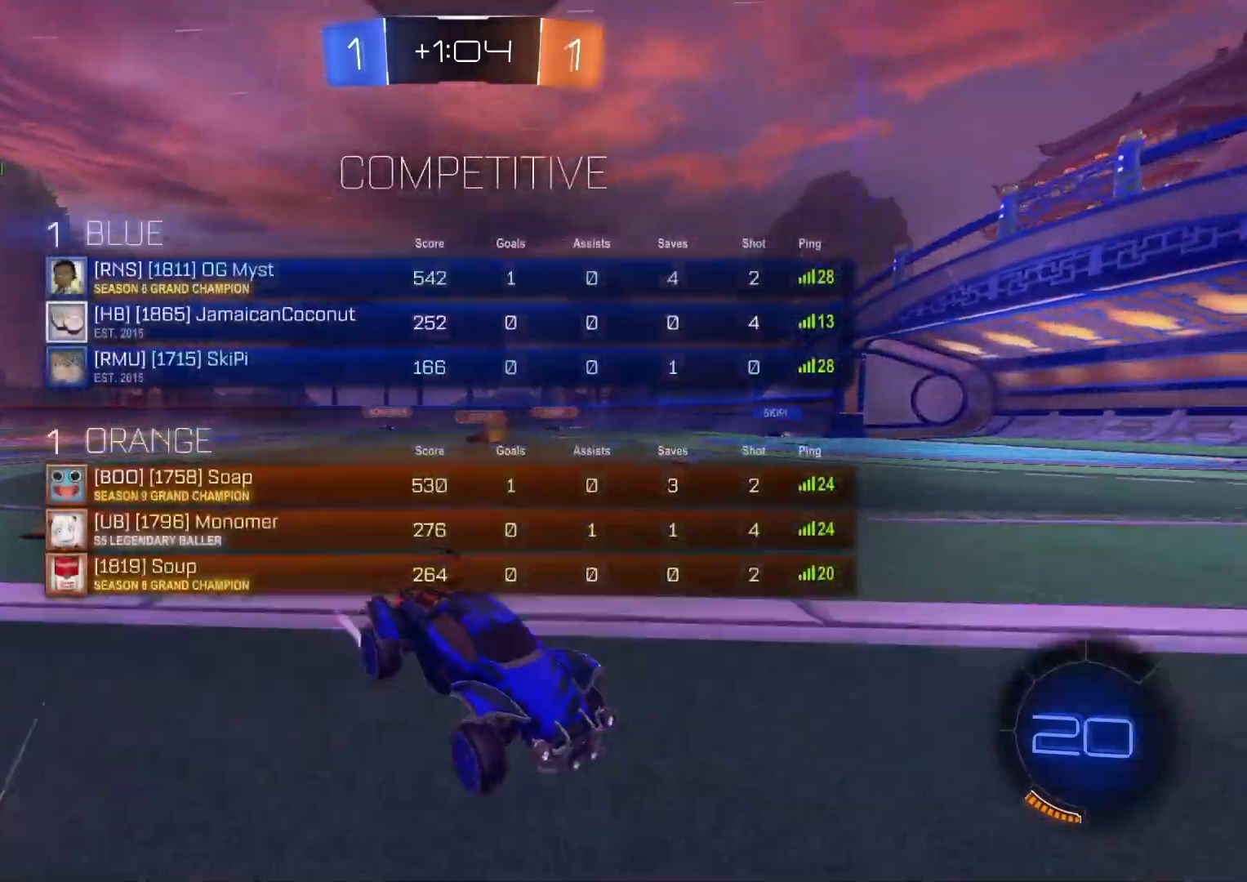
{"buttons": ["L1", "R2"], "left_stick": "left", "right_stick": "center", "events": [[183, "left_stick", "left"], [450, "L1", "down"]]}